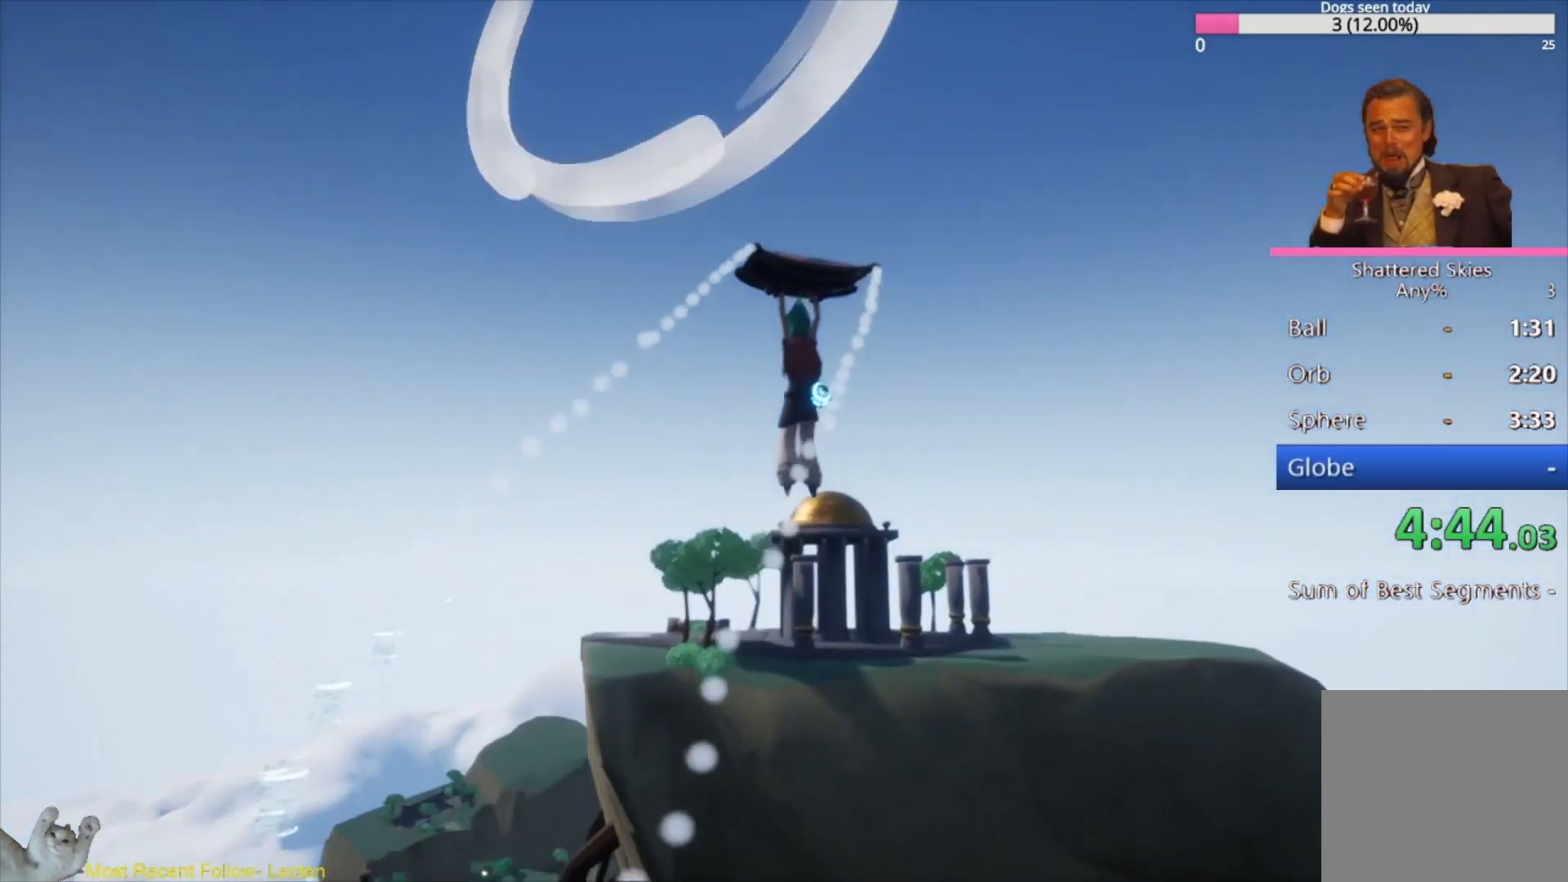
Gameplay with a controller (Xbox layout); each line is a JSON object with the inputs held at the frame after it. "events" lists button and stick changes between this image and that frame as [ms after this image, input, new state], when the widget could be followed in between.
{"buttons": [], "left_stick": "up-left", "right_stick": "down", "events": [[100, "right_stick", "down"]]}
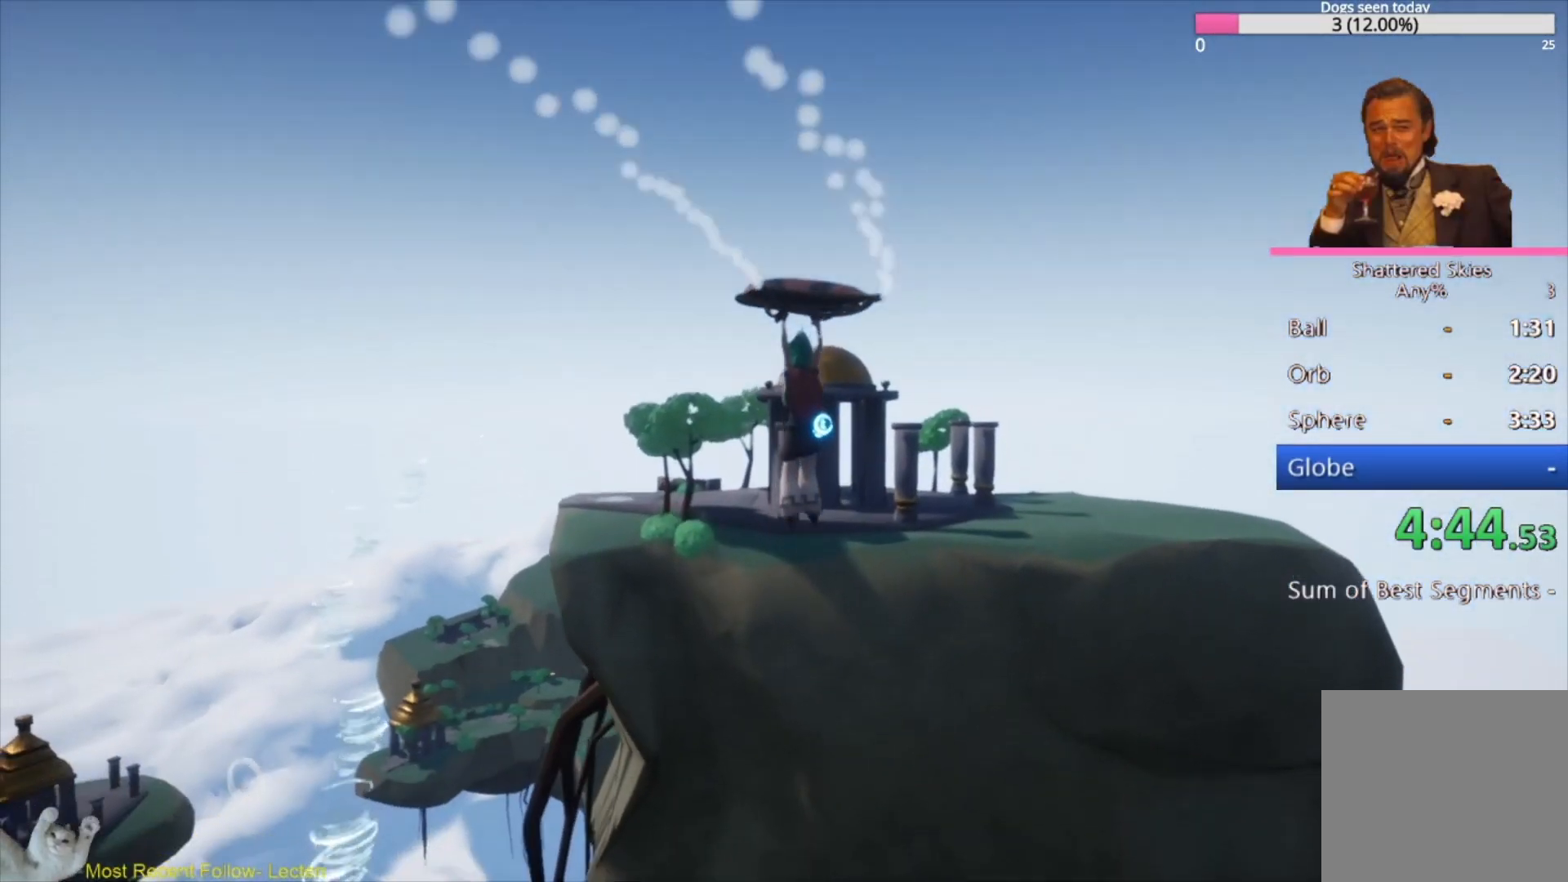
{"buttons": [], "left_stick": "up-left", "right_stick": "up", "events": [[100, "right_stick", "down-left"], [267, "A", "down"], [267, "right_stick", "up"], [467, "A", "up"]]}
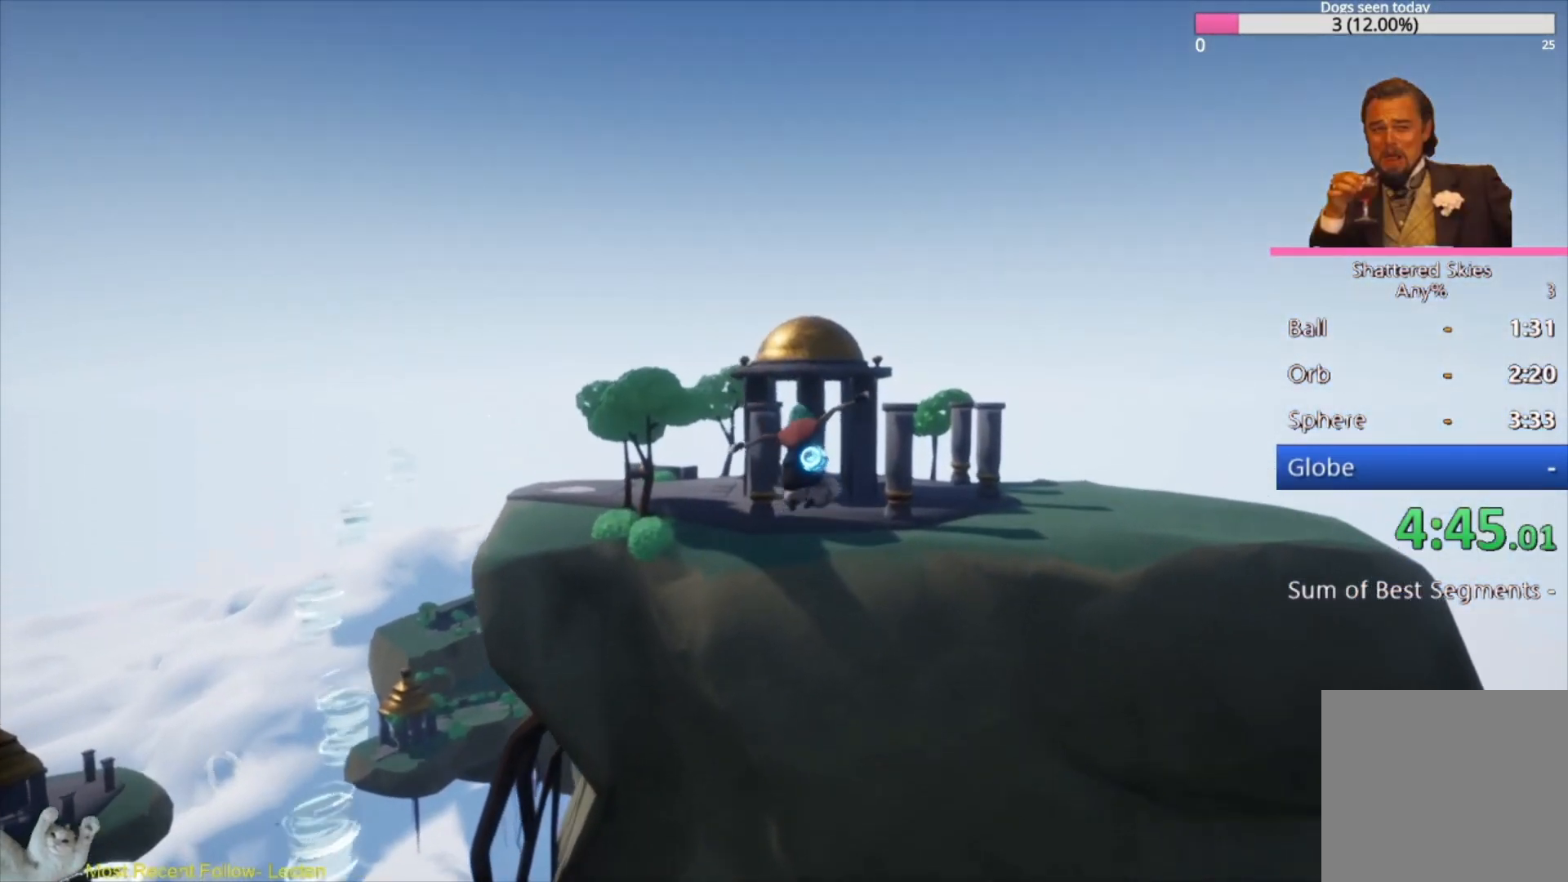
{"buttons": [], "left_stick": "up-left", "right_stick": "down", "events": [[67, "right_stick", "up-left"], [100, "A", "down"], [267, "A", "up"], [267, "right_stick", "center"], [367, "right_stick", "down"]]}
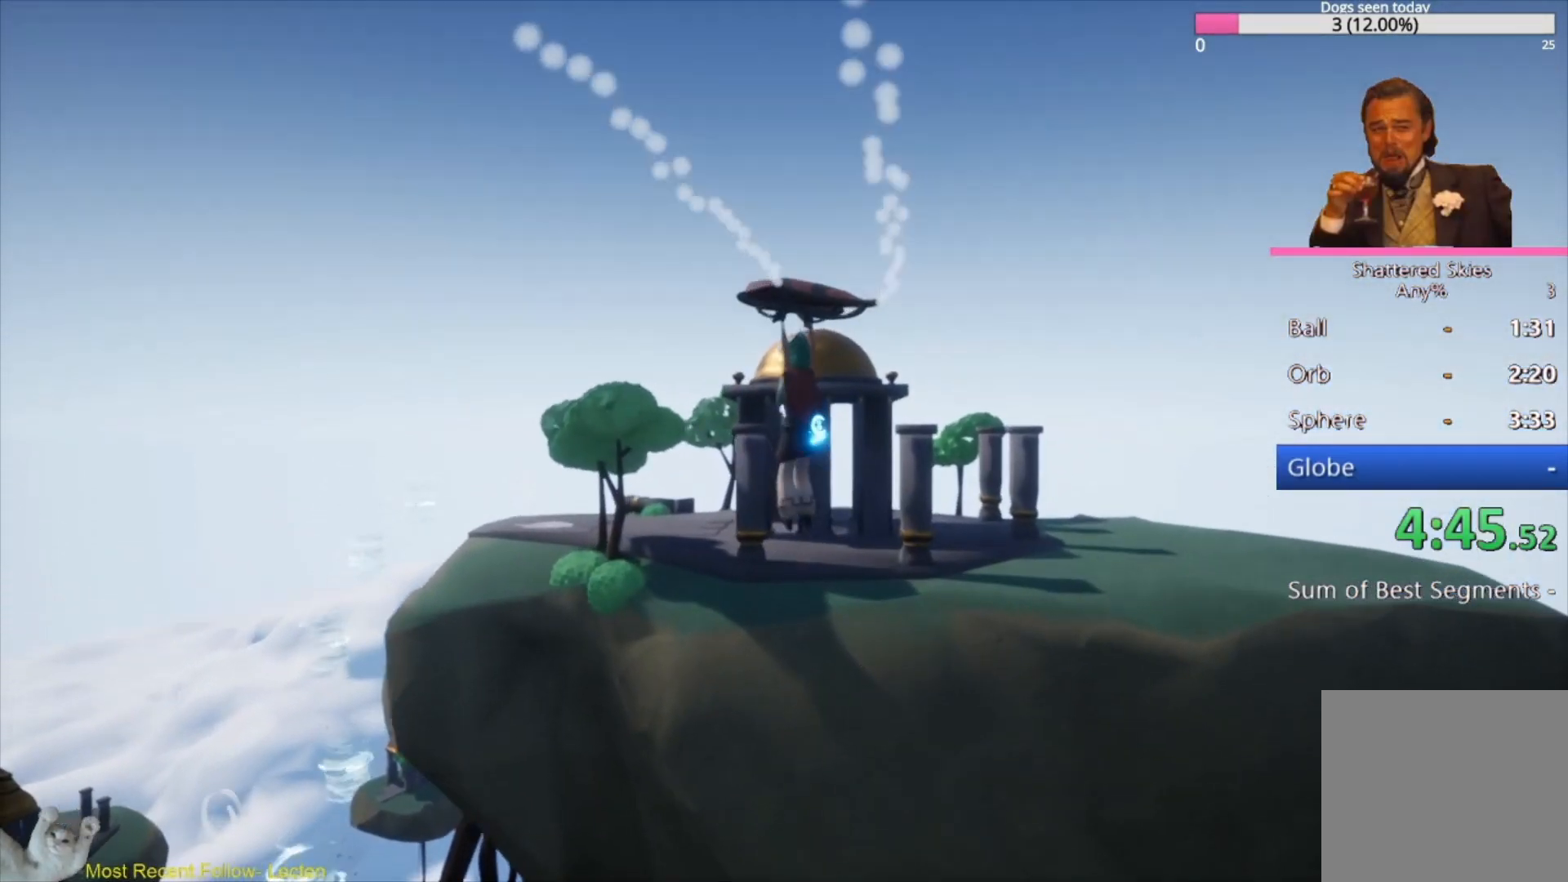
{"buttons": ["A"], "left_stick": "up-left", "right_stick": "down", "events": [[133, "A", "down"], [233, "A", "up"], [400, "A", "down"]]}
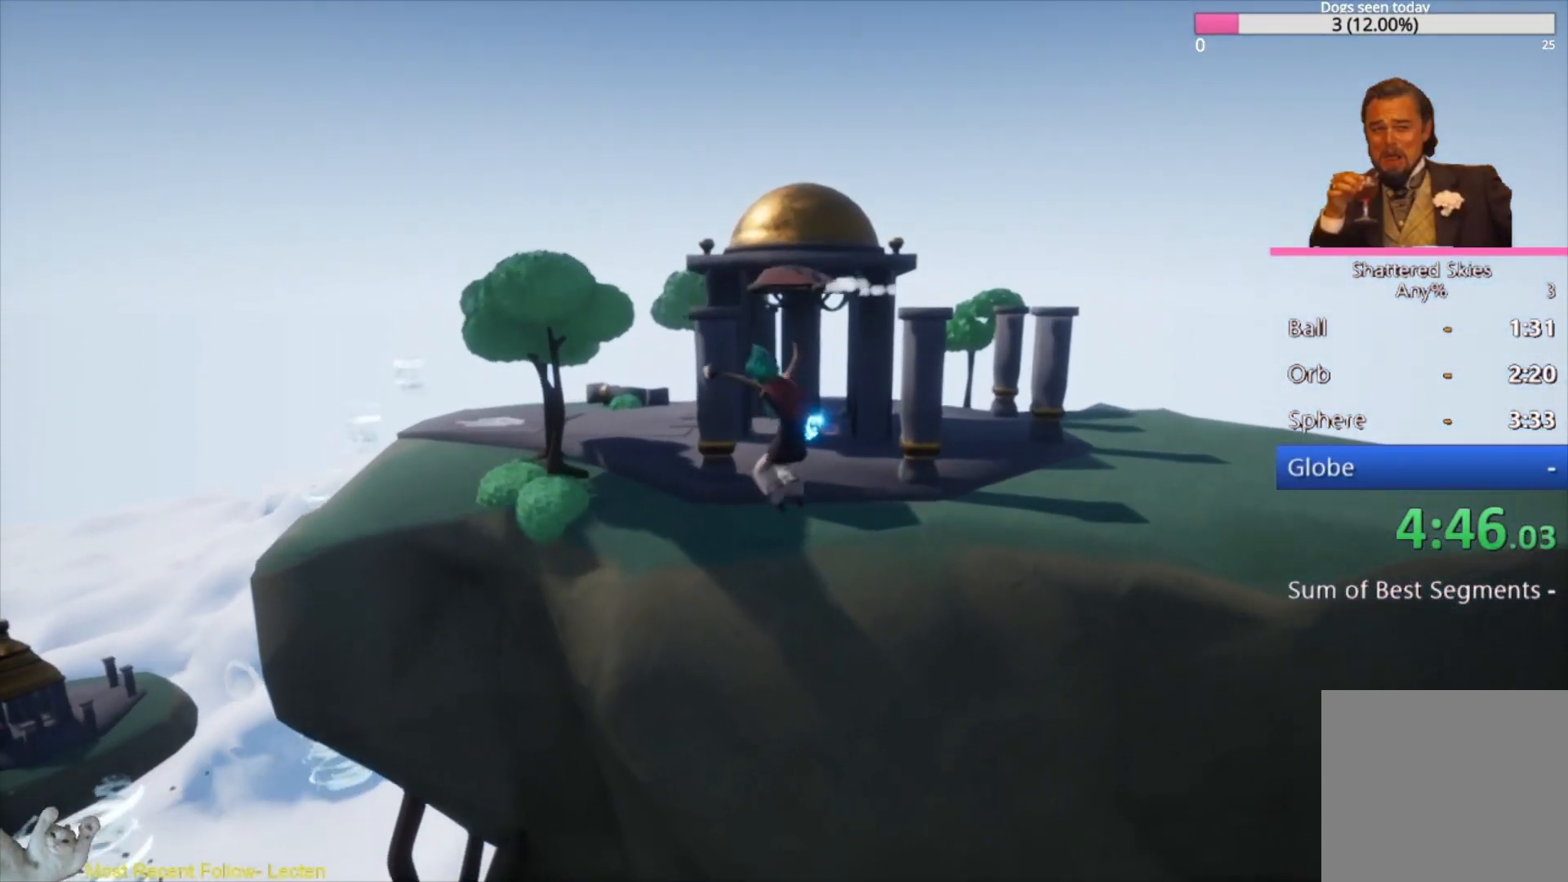
{"buttons": ["A"], "left_stick": "up", "right_stick": "center", "events": [[33, "A", "up"], [33, "right_stick", "down-right"], [267, "right_stick", "center"], [333, "left_stick", "up"], [467, "A", "down"]]}
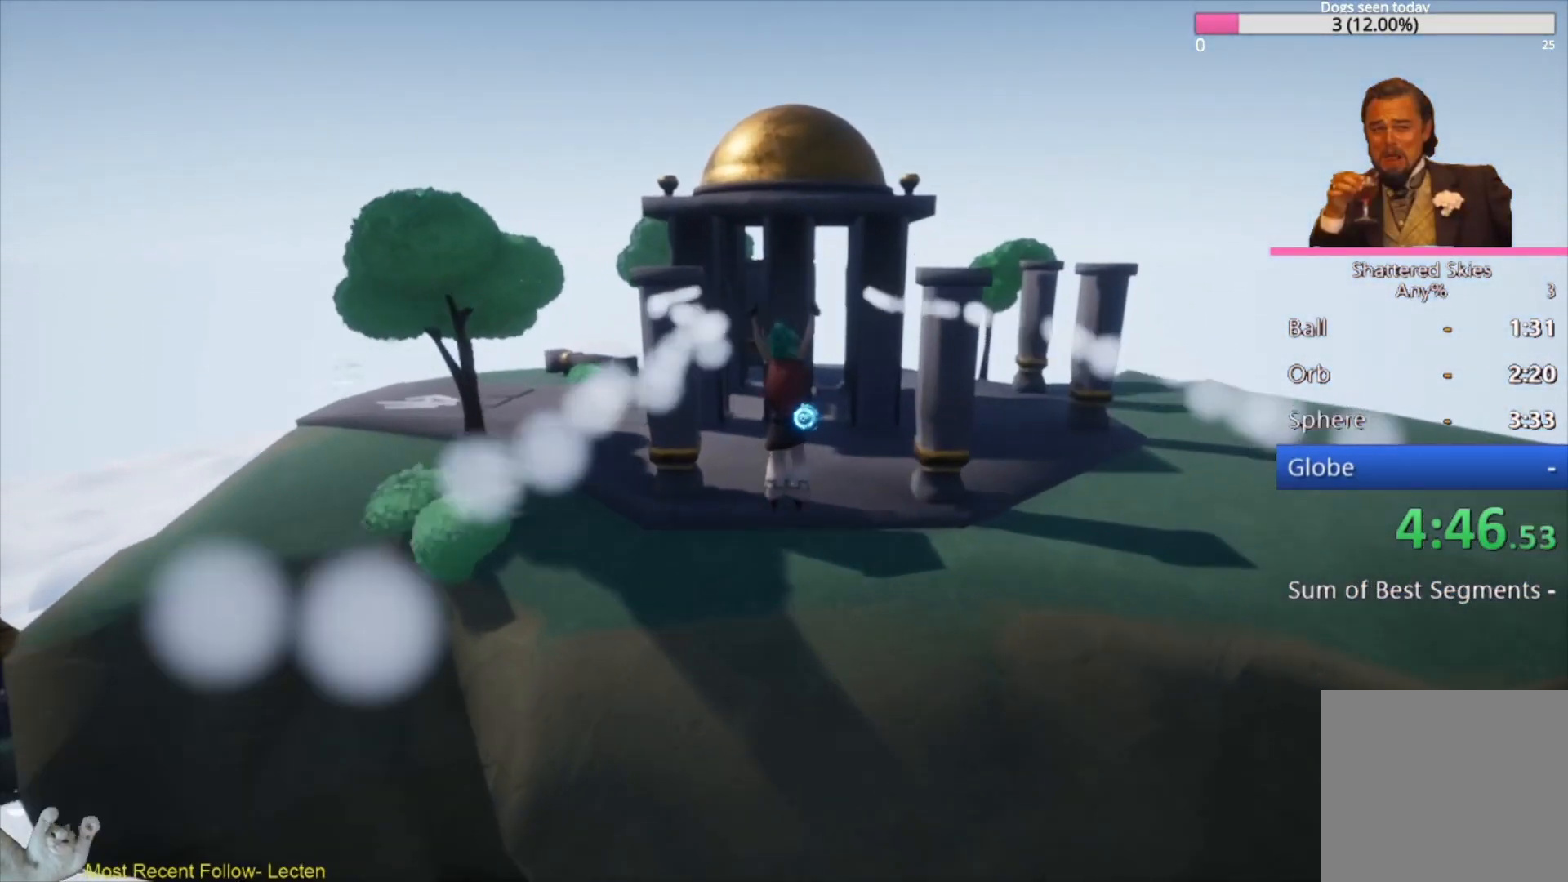
{"buttons": ["A"], "left_stick": "up", "right_stick": "center", "events": [[133, "A", "up"], [367, "A", "down"]]}
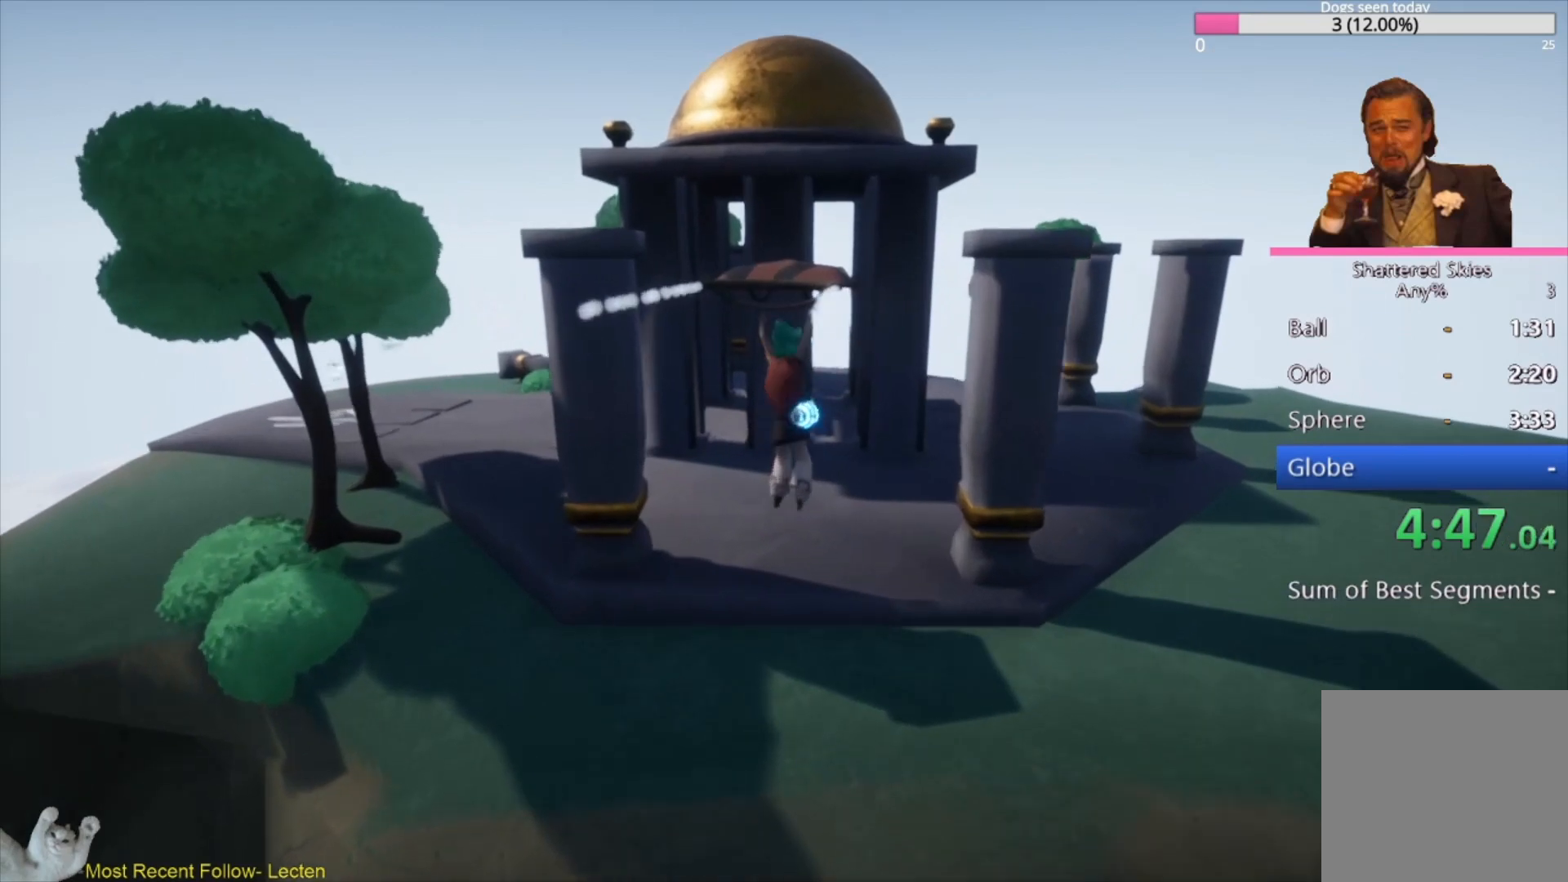
{"buttons": ["A"], "left_stick": "up-right", "right_stick": "down", "events": [[33, "A", "up"], [200, "left_stick", "up-right"], [233, "right_stick", "down"], [400, "A", "down"]]}
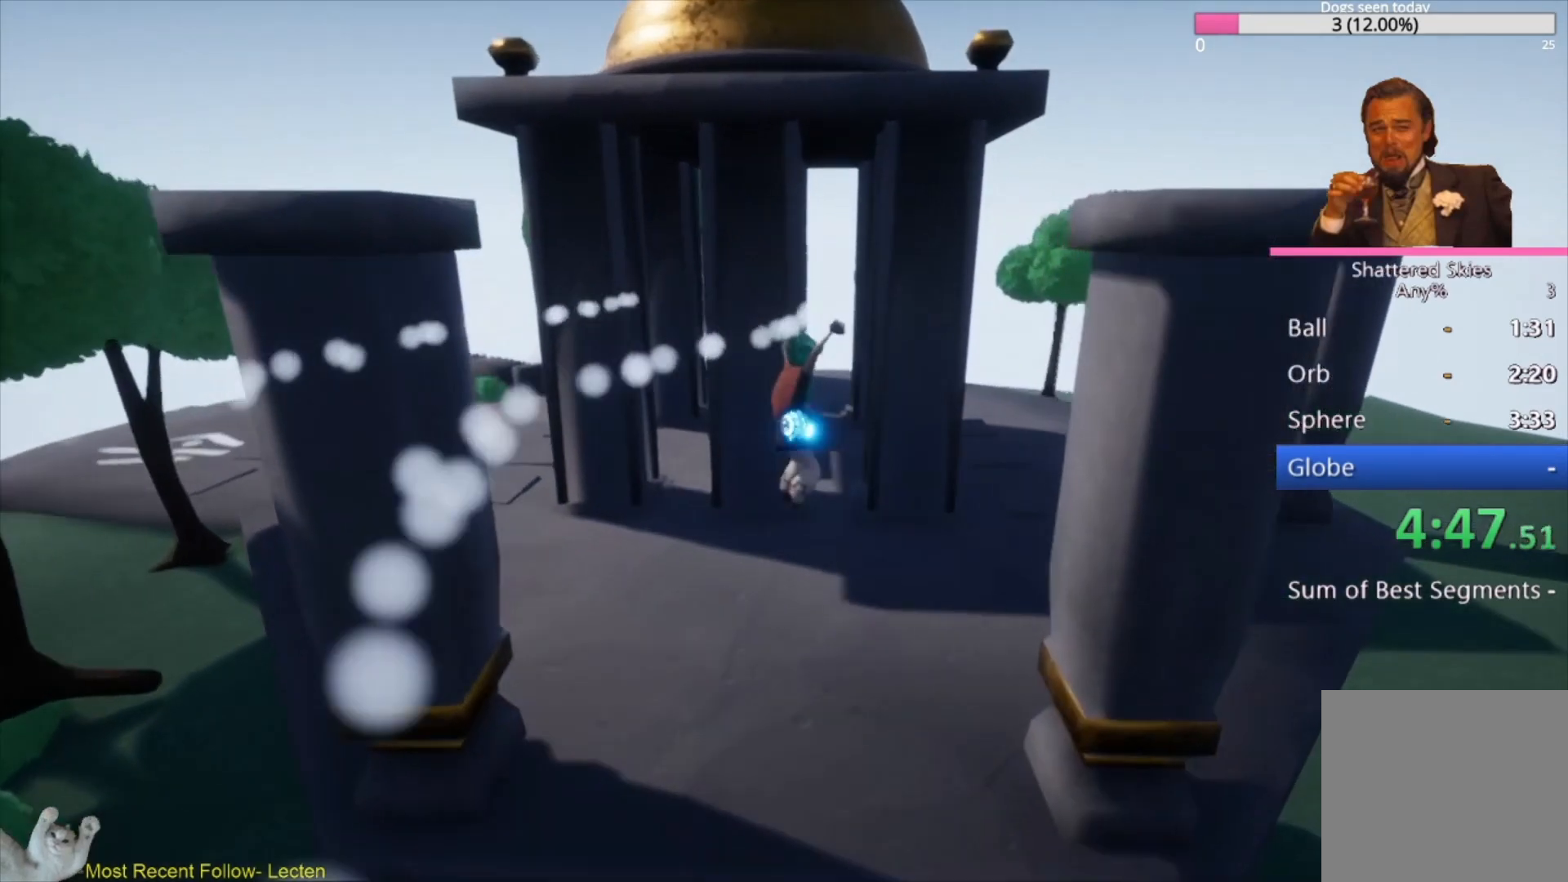
{"buttons": [], "left_stick": "up", "right_stick": "down", "events": [[67, "A", "up"], [67, "left_stick", "up"]]}
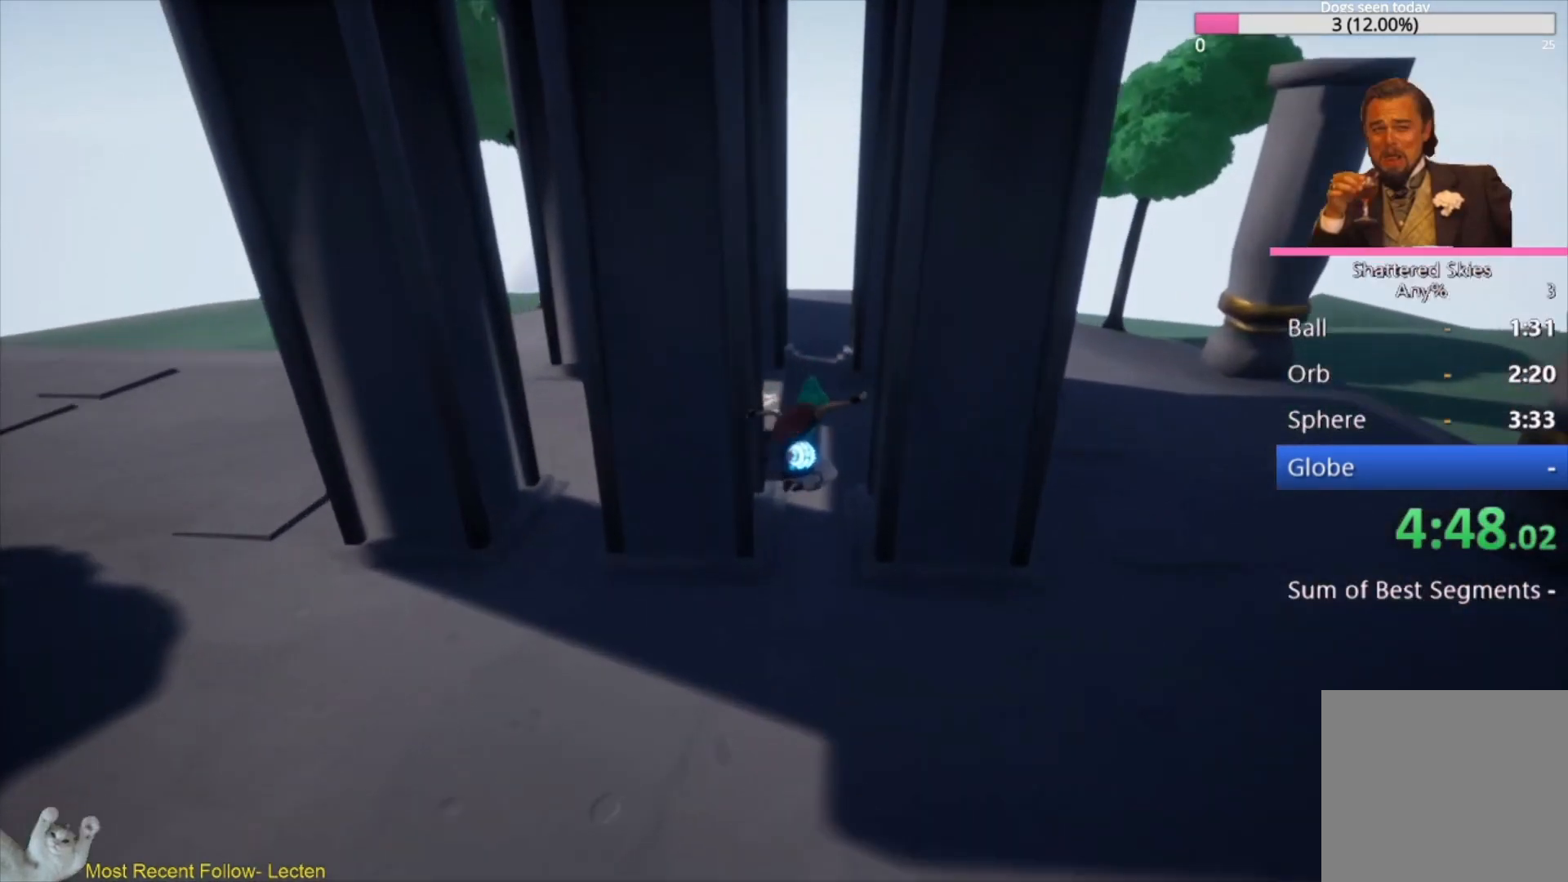
{"buttons": [], "left_stick": "up-left", "right_stick": "left", "events": [[100, "left_stick", "up-left"], [100, "right_stick", "left"], [400, "X", "down"], [500, "X", "up"]]}
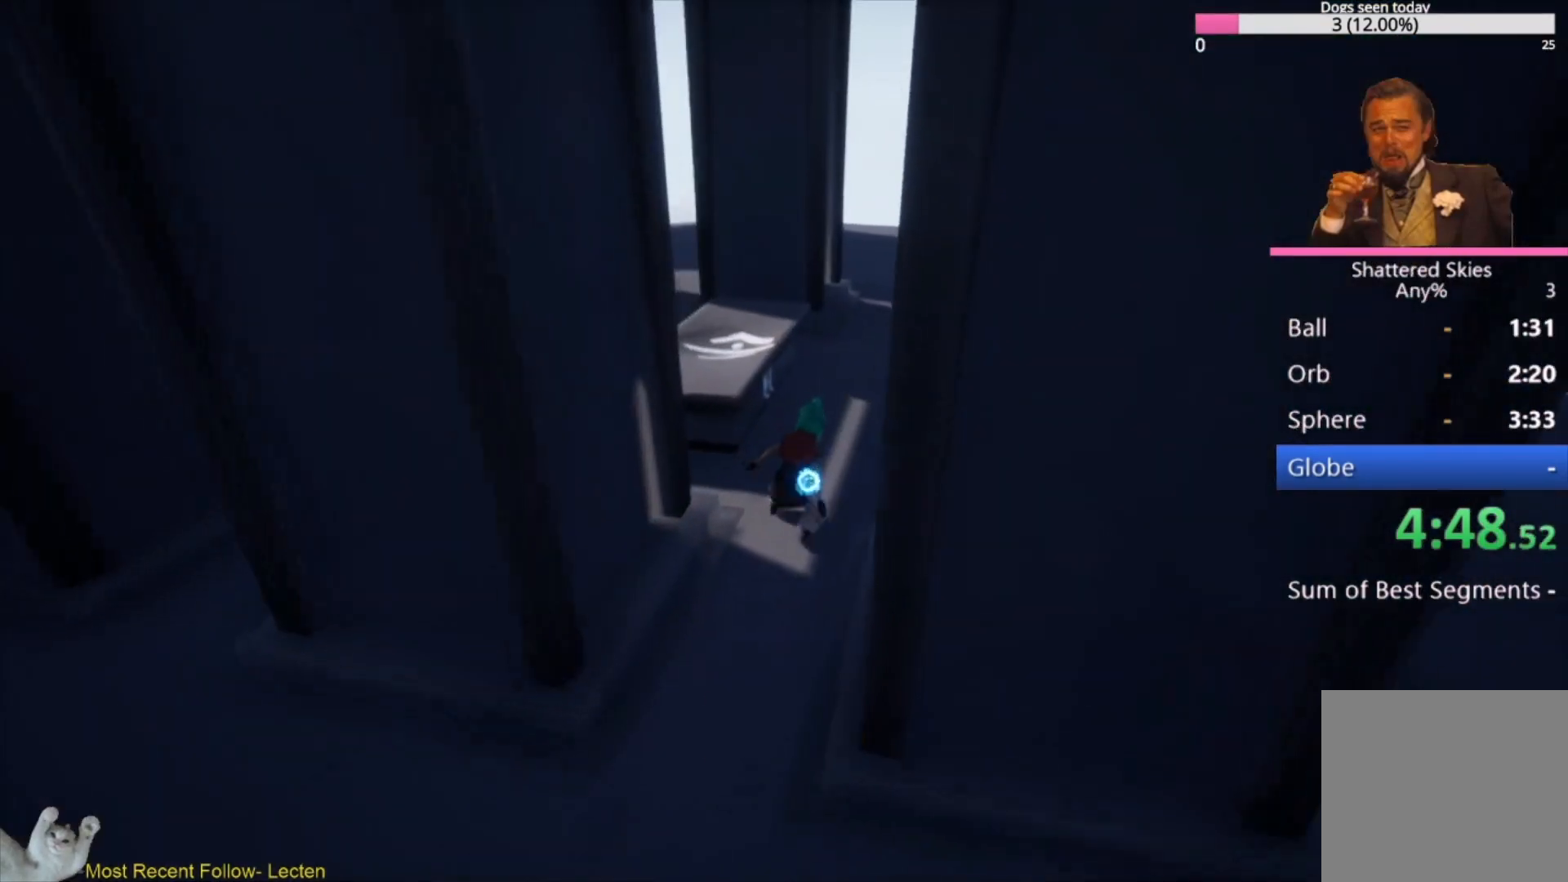
{"buttons": [], "left_stick": "up", "right_stick": "left", "events": [[133, "X", "down"], [133, "left_stick", "up"], [267, "X", "up"], [367, "X", "down"], [467, "X", "up"]]}
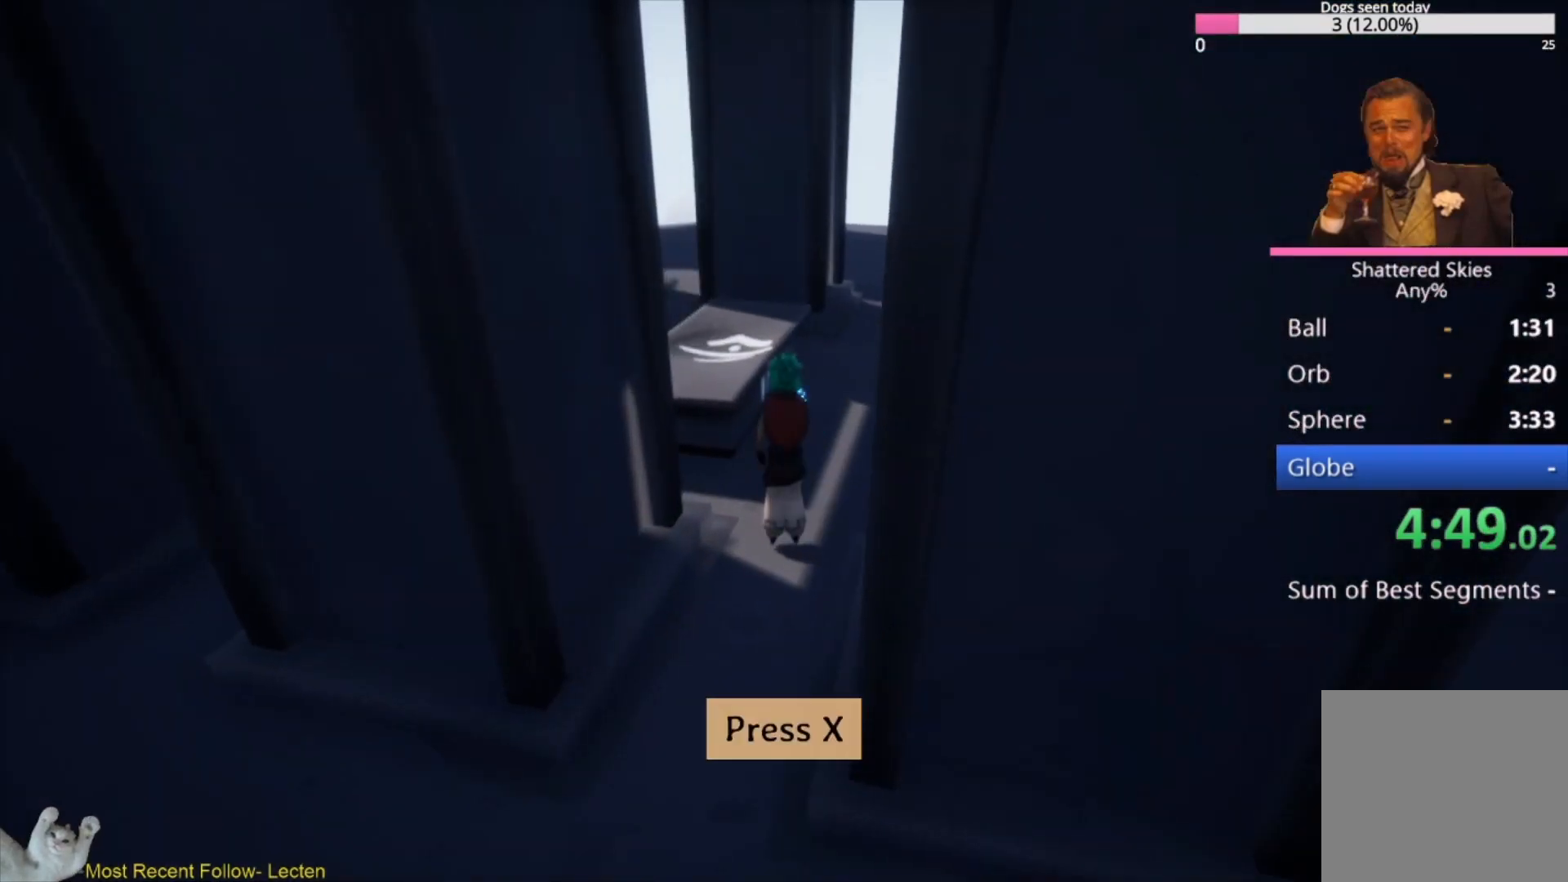
{"buttons": [], "left_stick": "up", "right_stick": "center", "events": [[67, "X", "down"], [67, "right_stick", "center"], [133, "X", "up"], [200, "X", "down"], [300, "X", "up"], [400, "X", "down"], [467, "X", "up"]]}
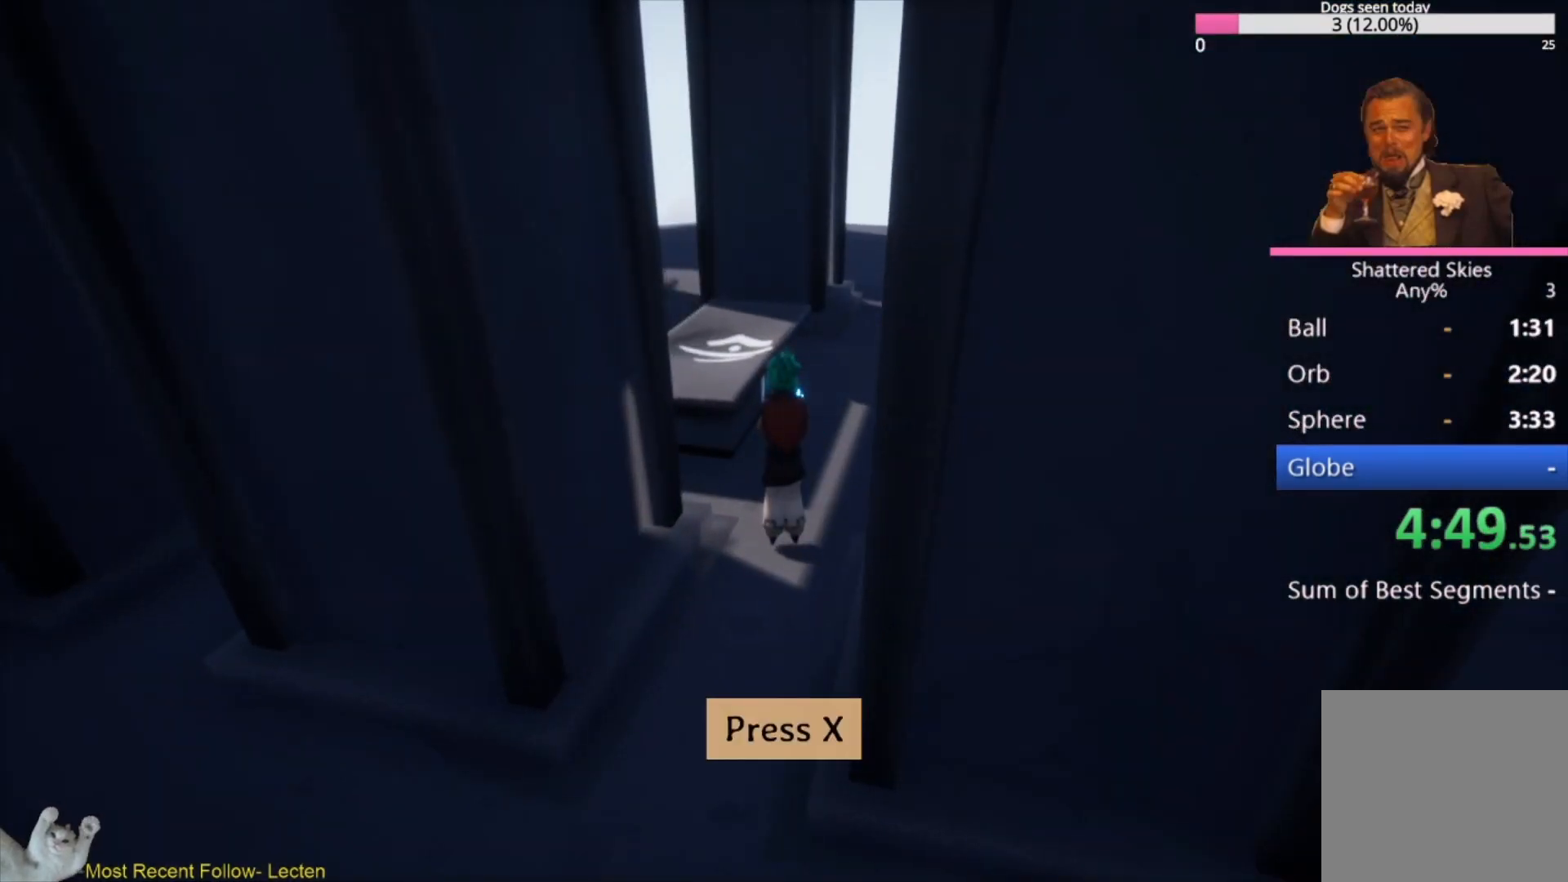
{"buttons": [], "left_stick": "center", "right_stick": "center", "events": [[67, "X", "down"], [167, "X", "up"], [300, "left_stick", "center"]]}
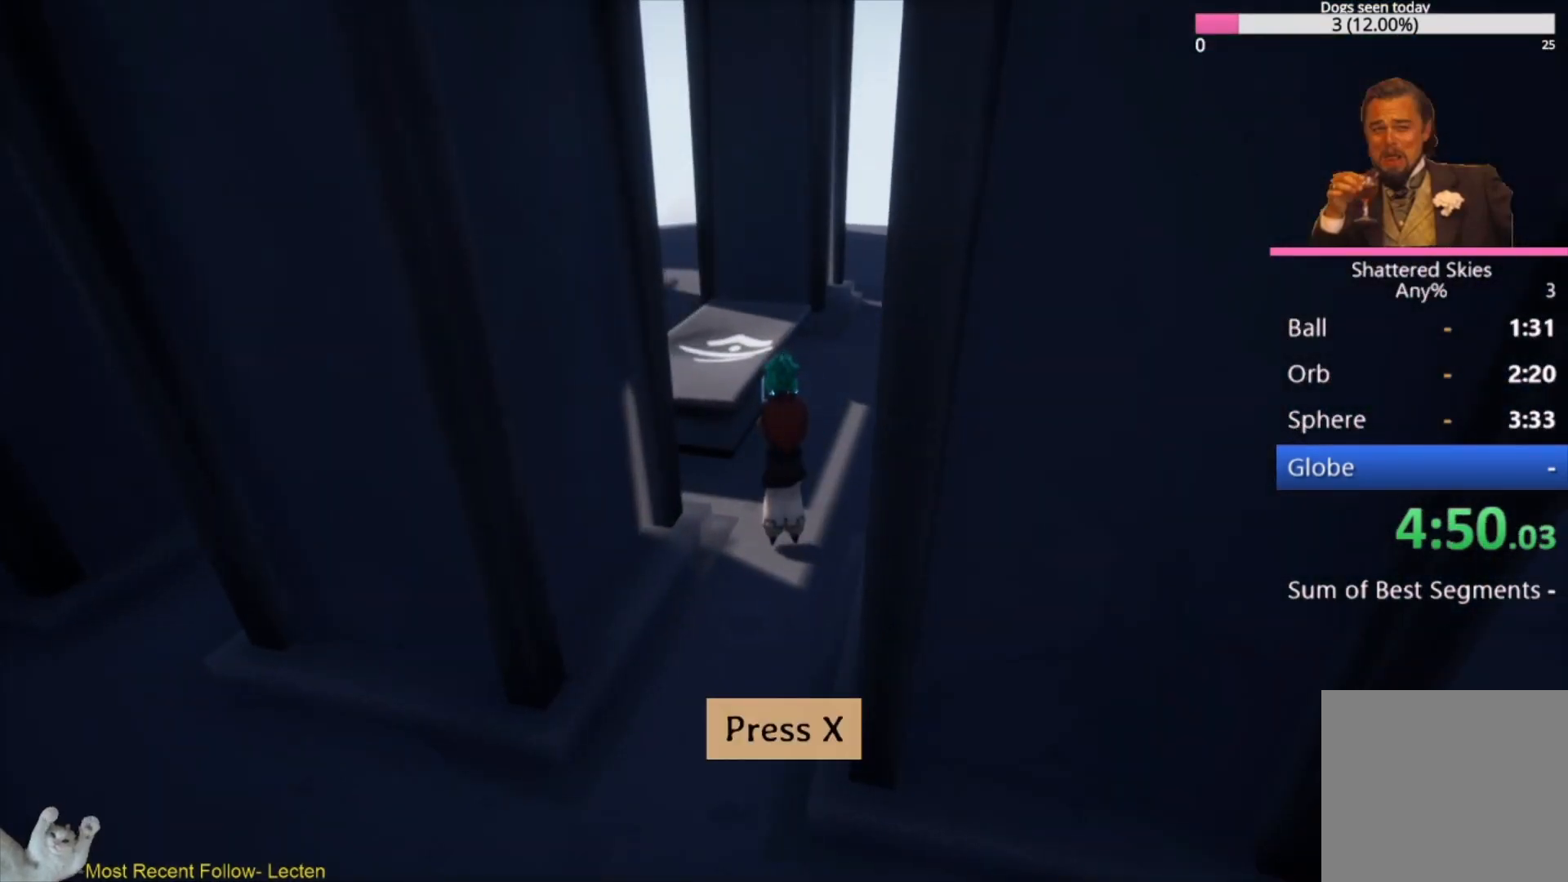
{"buttons": [], "left_stick": "center", "right_stick": "center", "events": []}
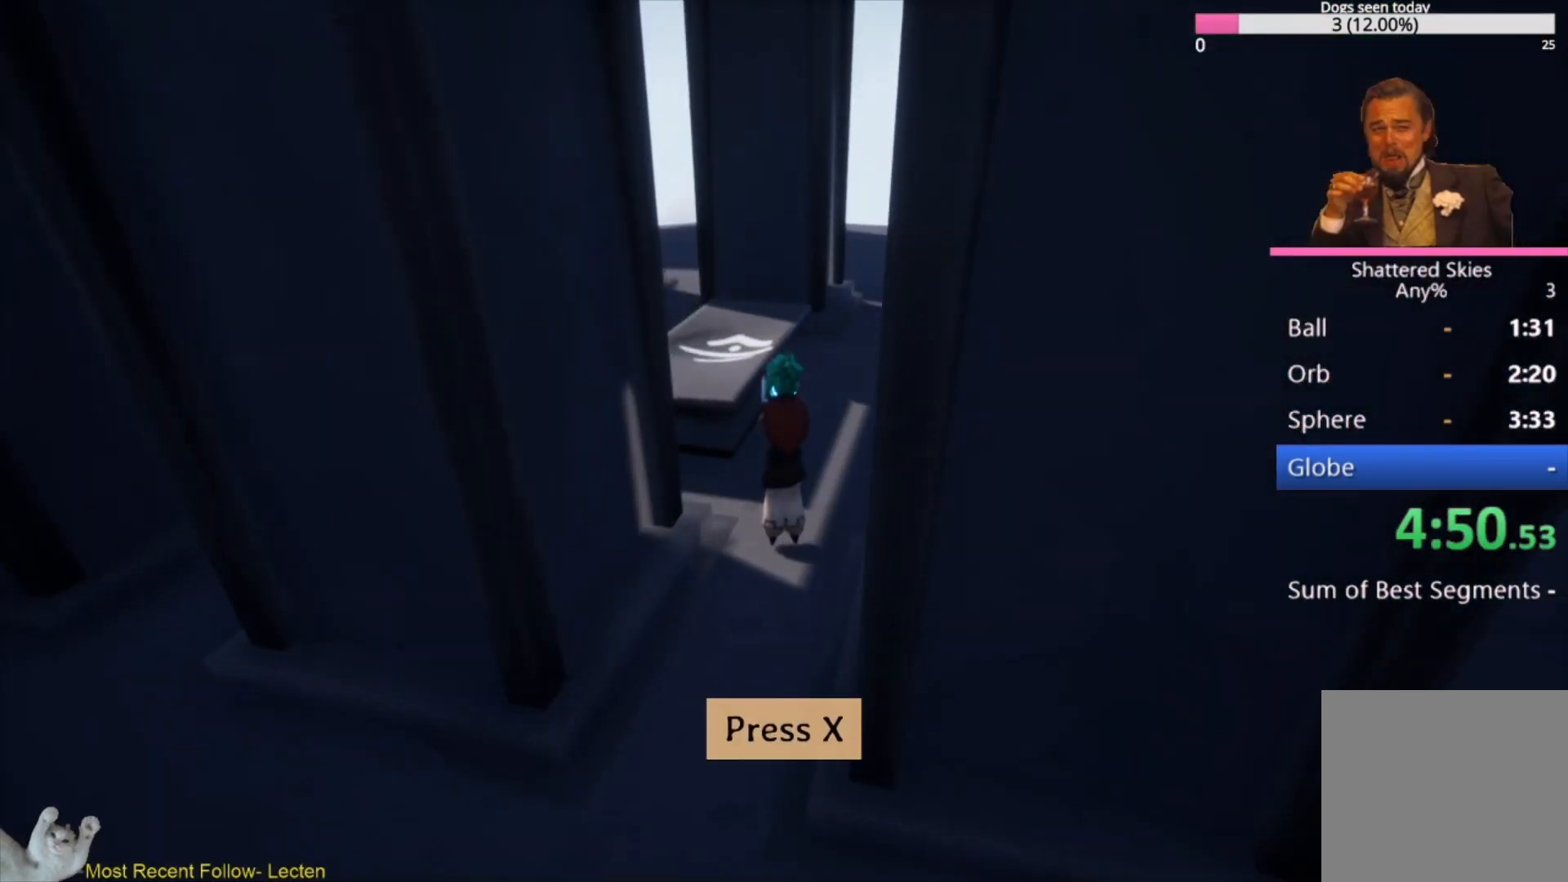
{"buttons": [], "left_stick": "center", "right_stick": "center", "events": []}
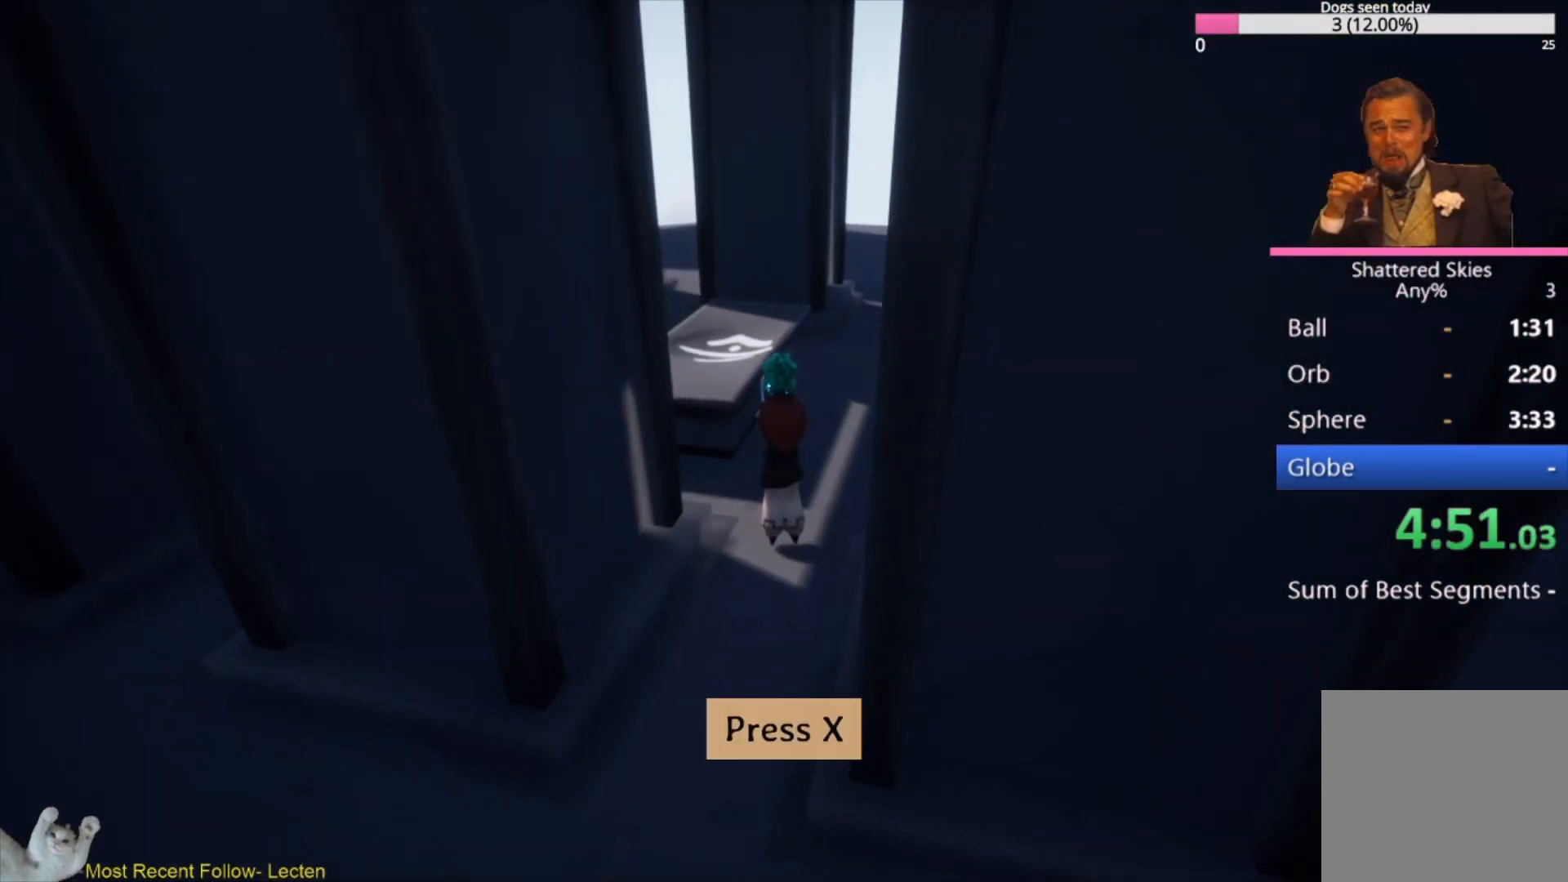
{"buttons": [], "left_stick": "center", "right_stick": "center", "events": []}
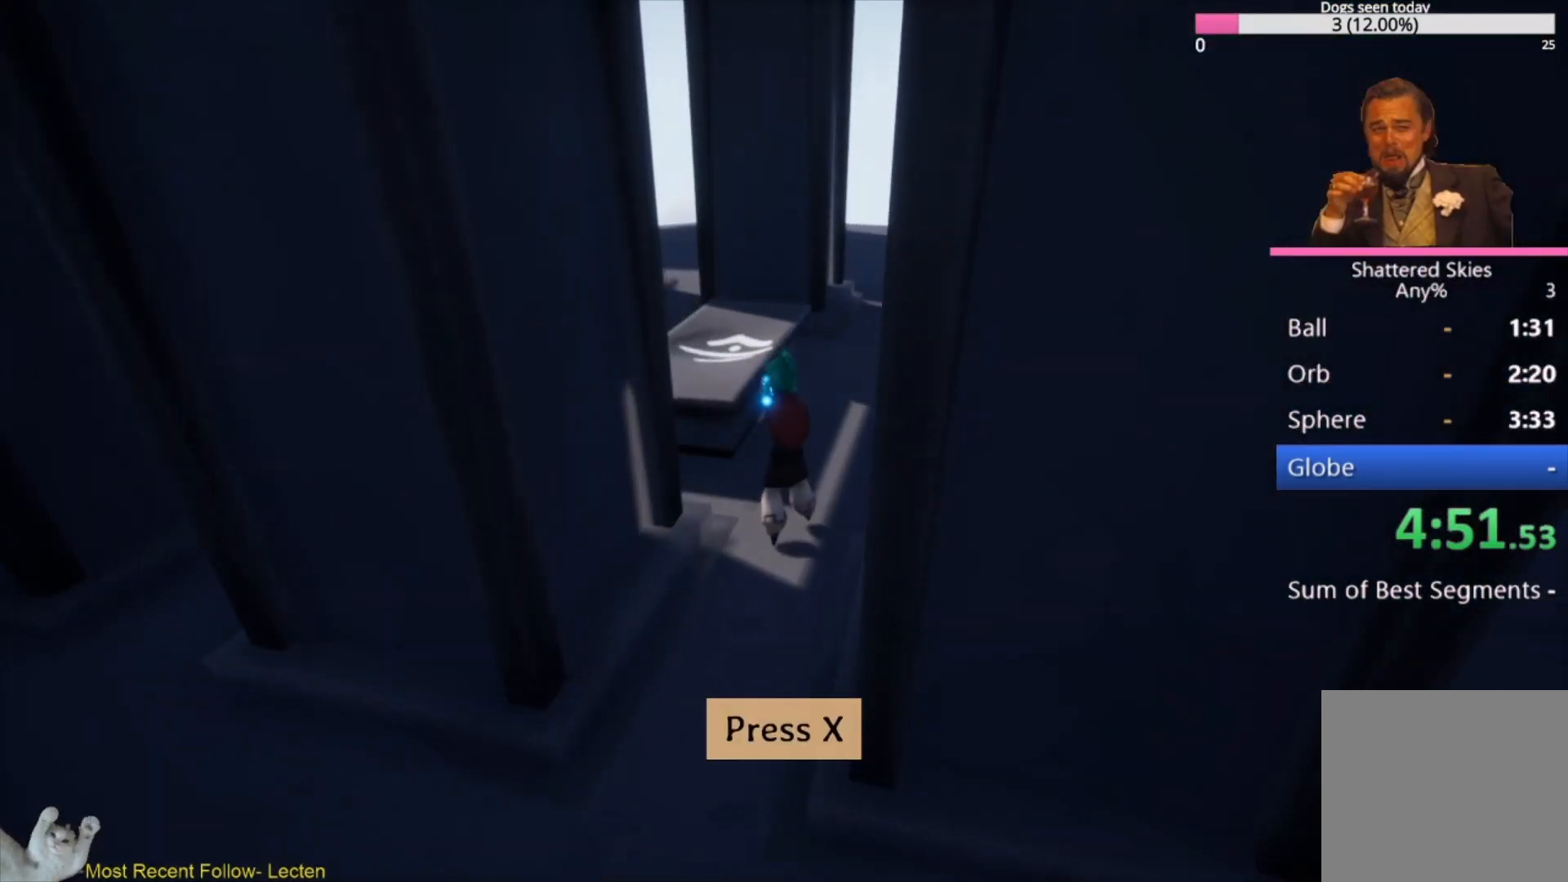
{"buttons": [], "left_stick": "center", "right_stick": "center", "events": []}
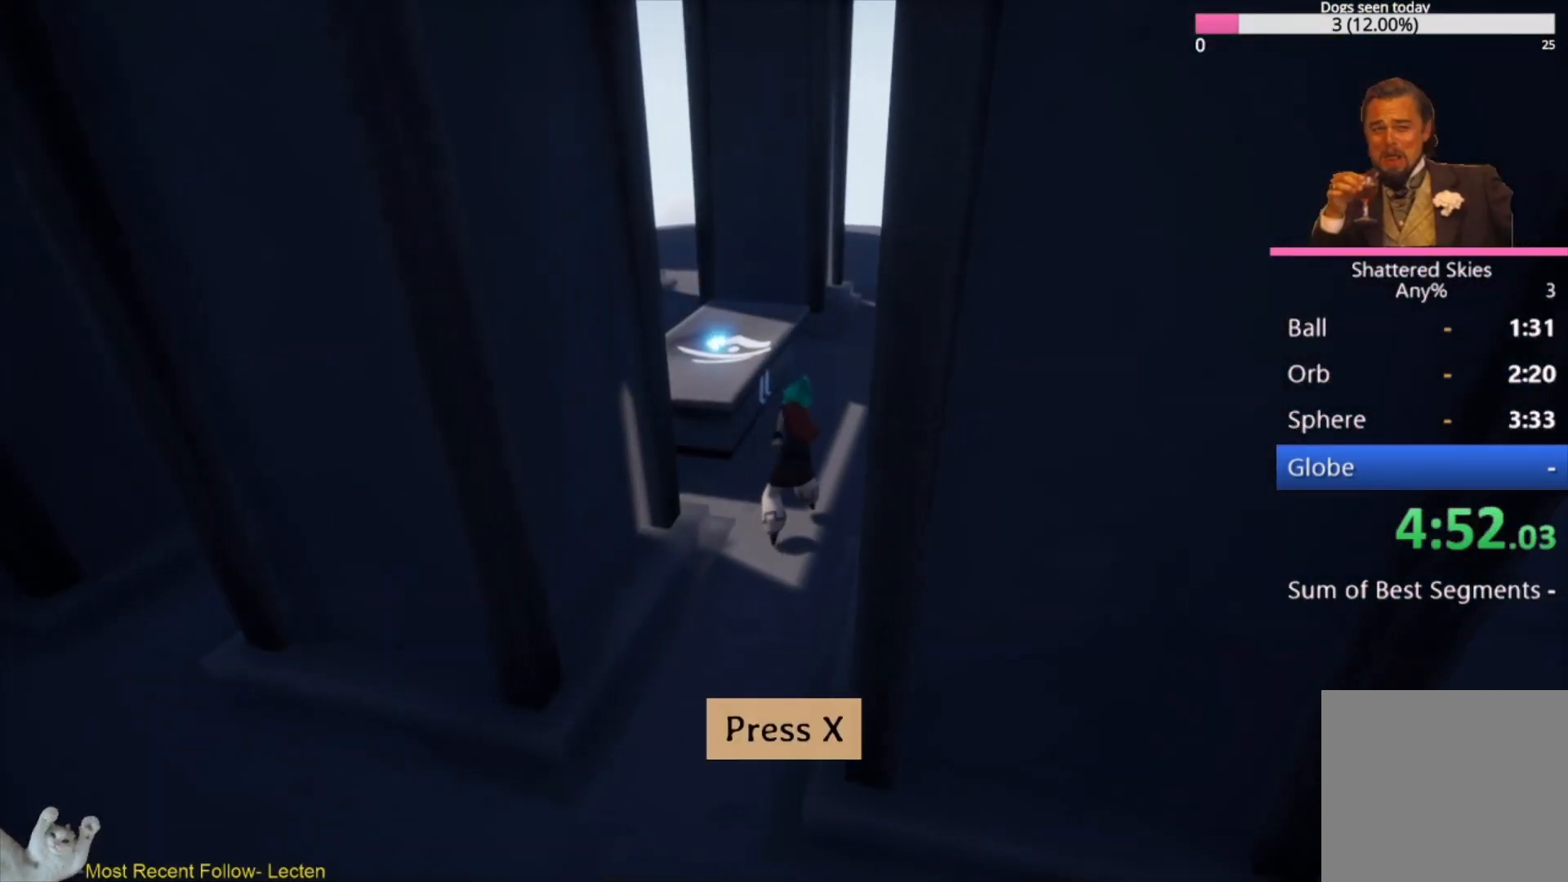
{"buttons": [], "left_stick": "center", "right_stick": "center", "events": []}
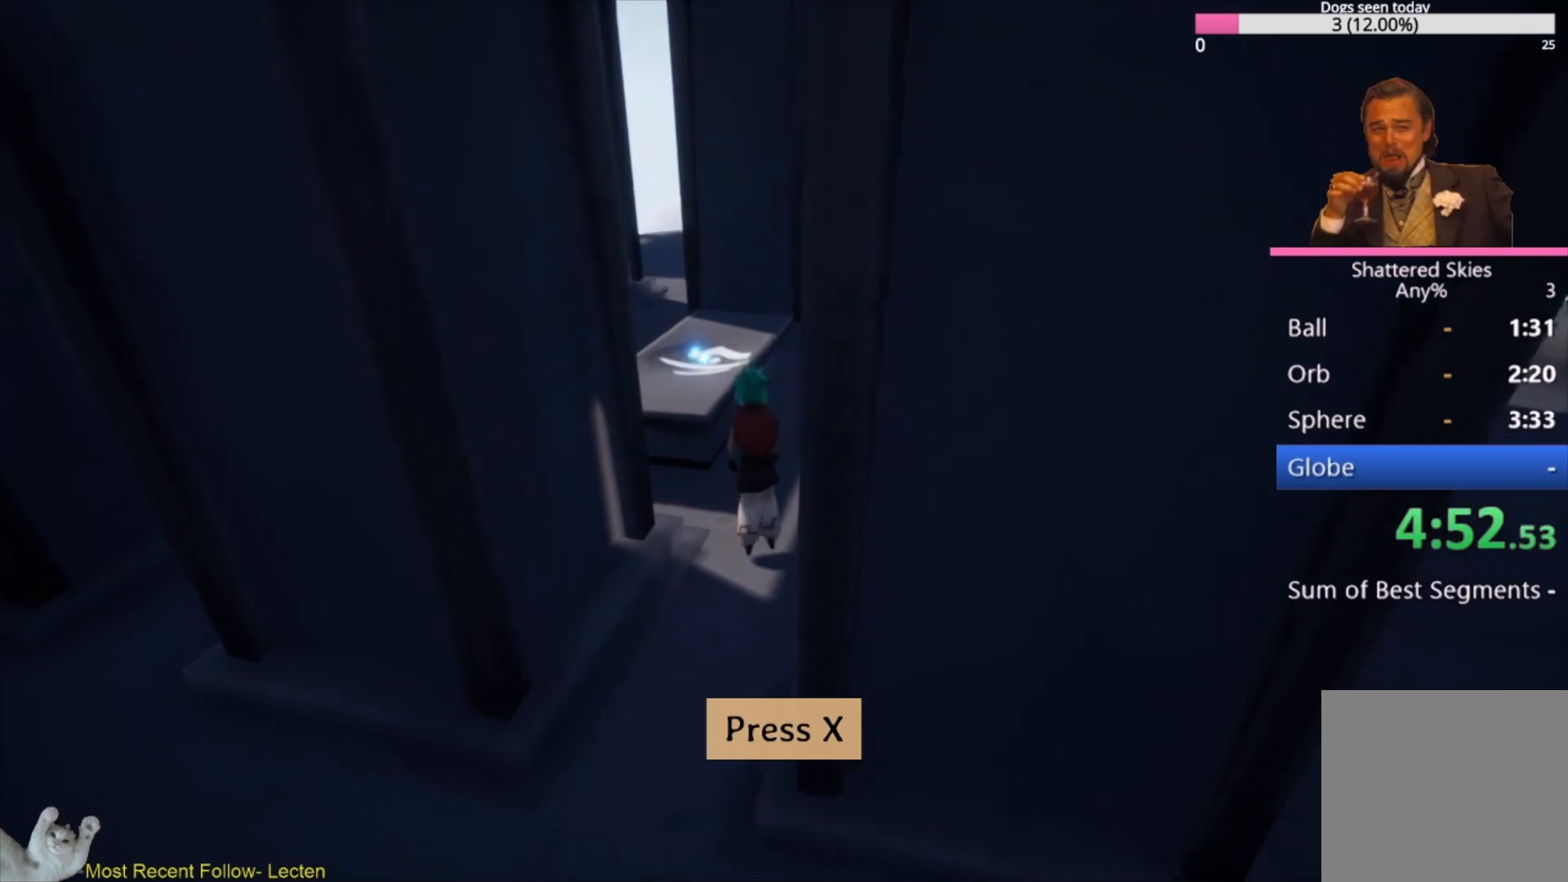
{"buttons": [], "left_stick": "center", "right_stick": "center", "events": []}
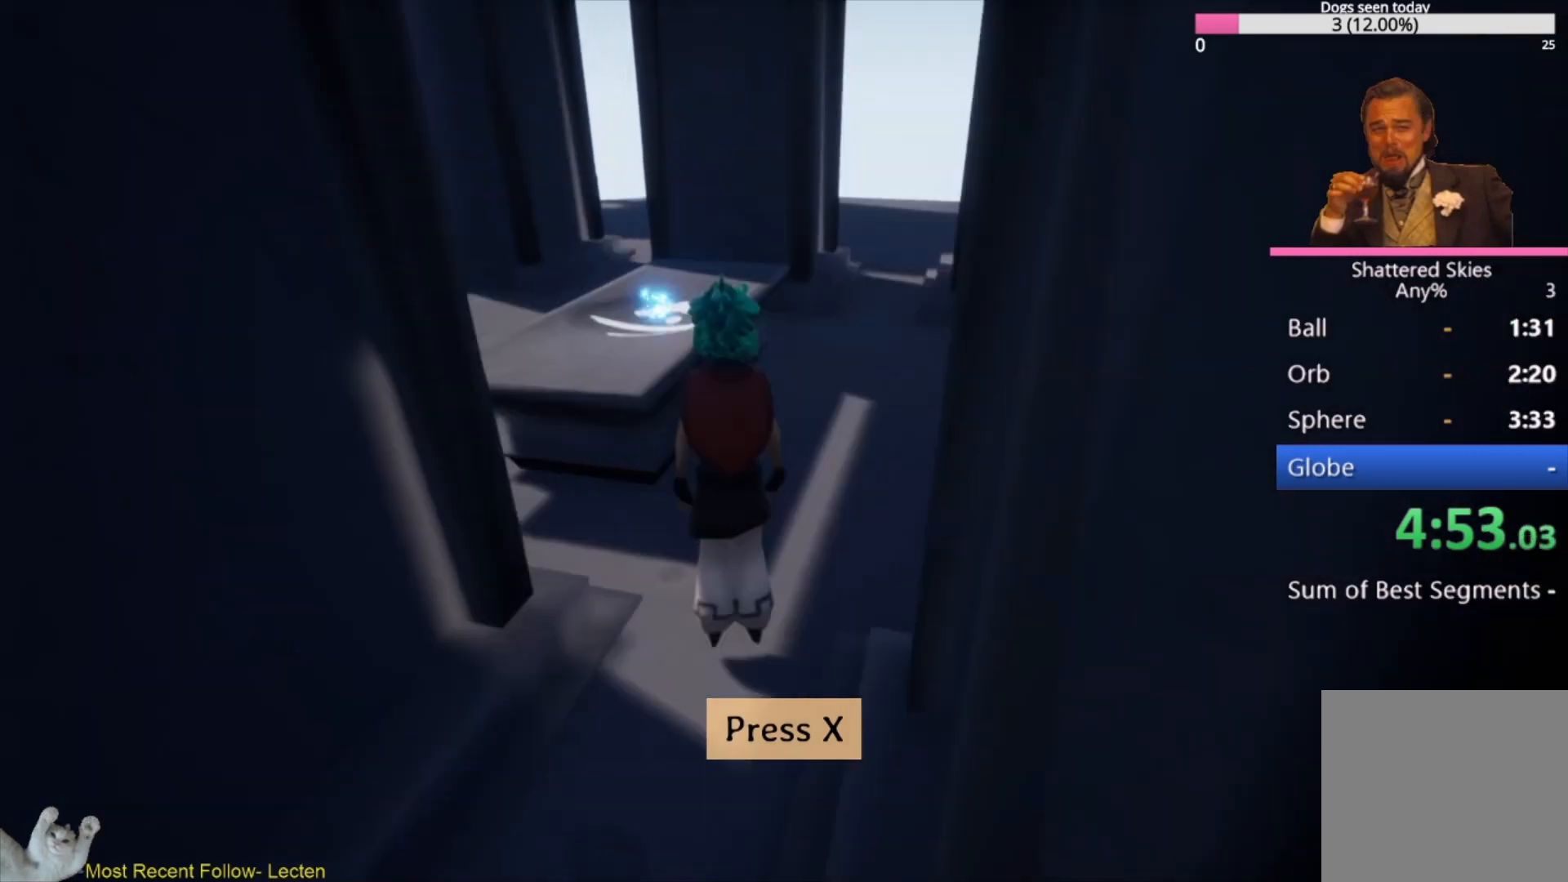
{"buttons": [], "left_stick": "center", "right_stick": "center", "events": []}
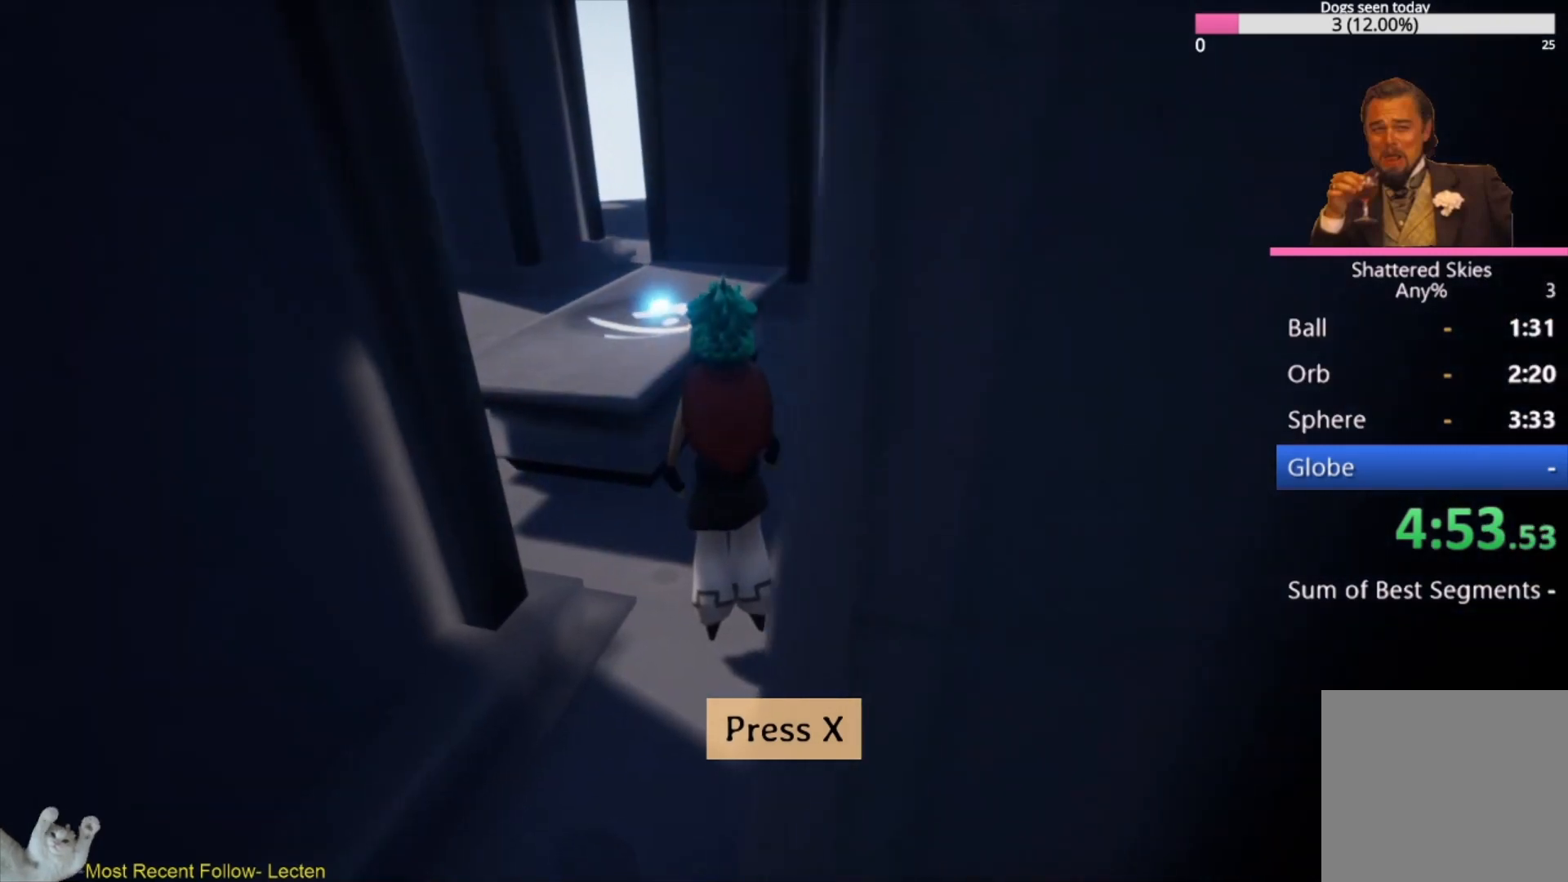
{"buttons": [], "left_stick": "center", "right_stick": "center", "events": []}
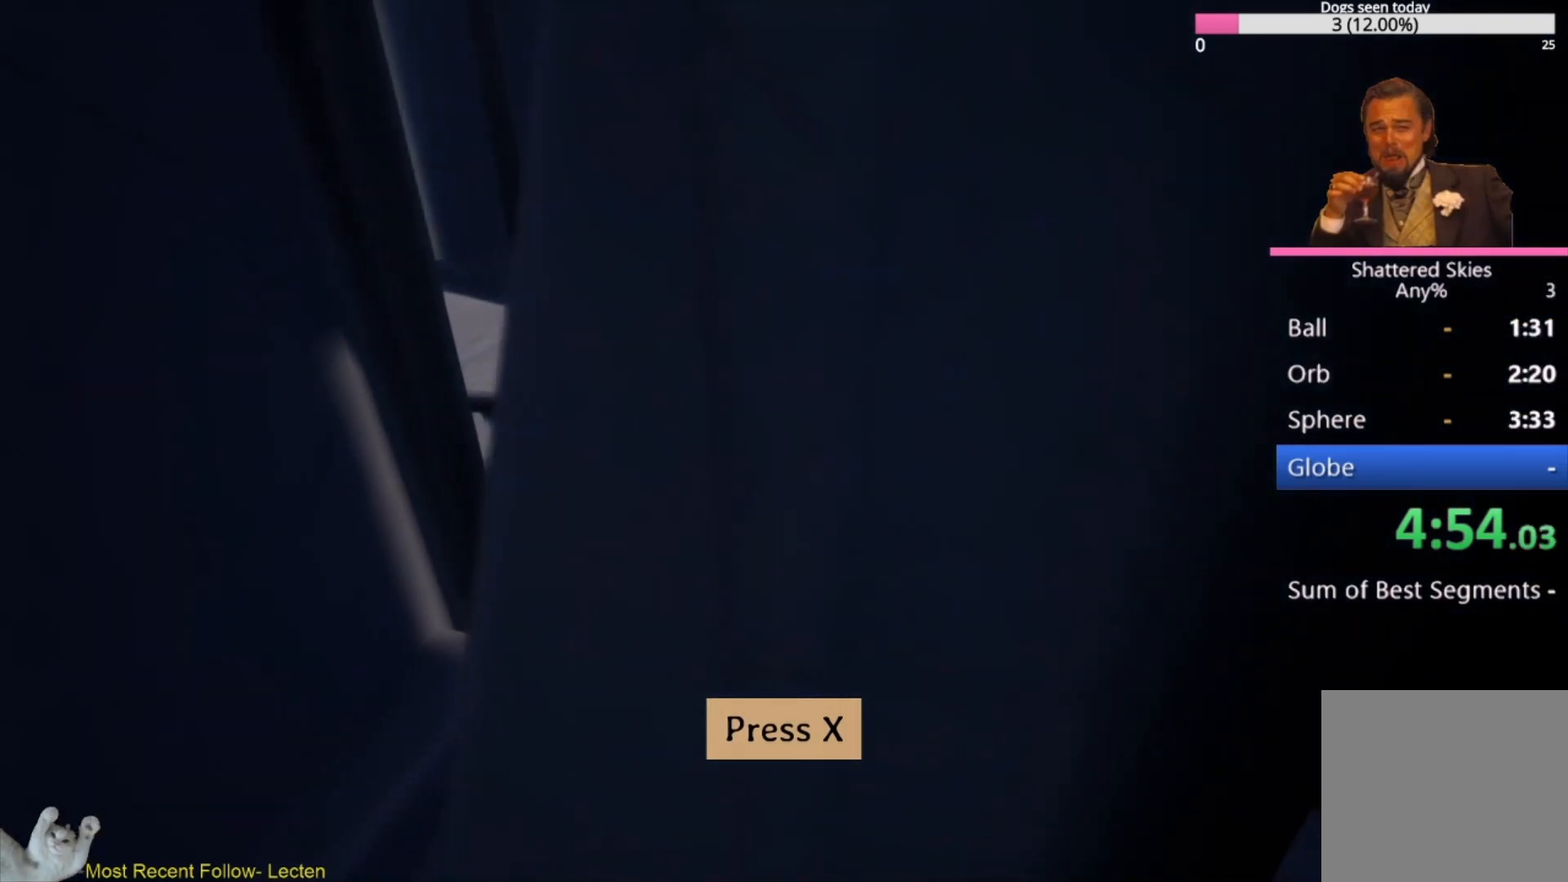
{"buttons": [], "left_stick": "center", "right_stick": "center", "events": []}
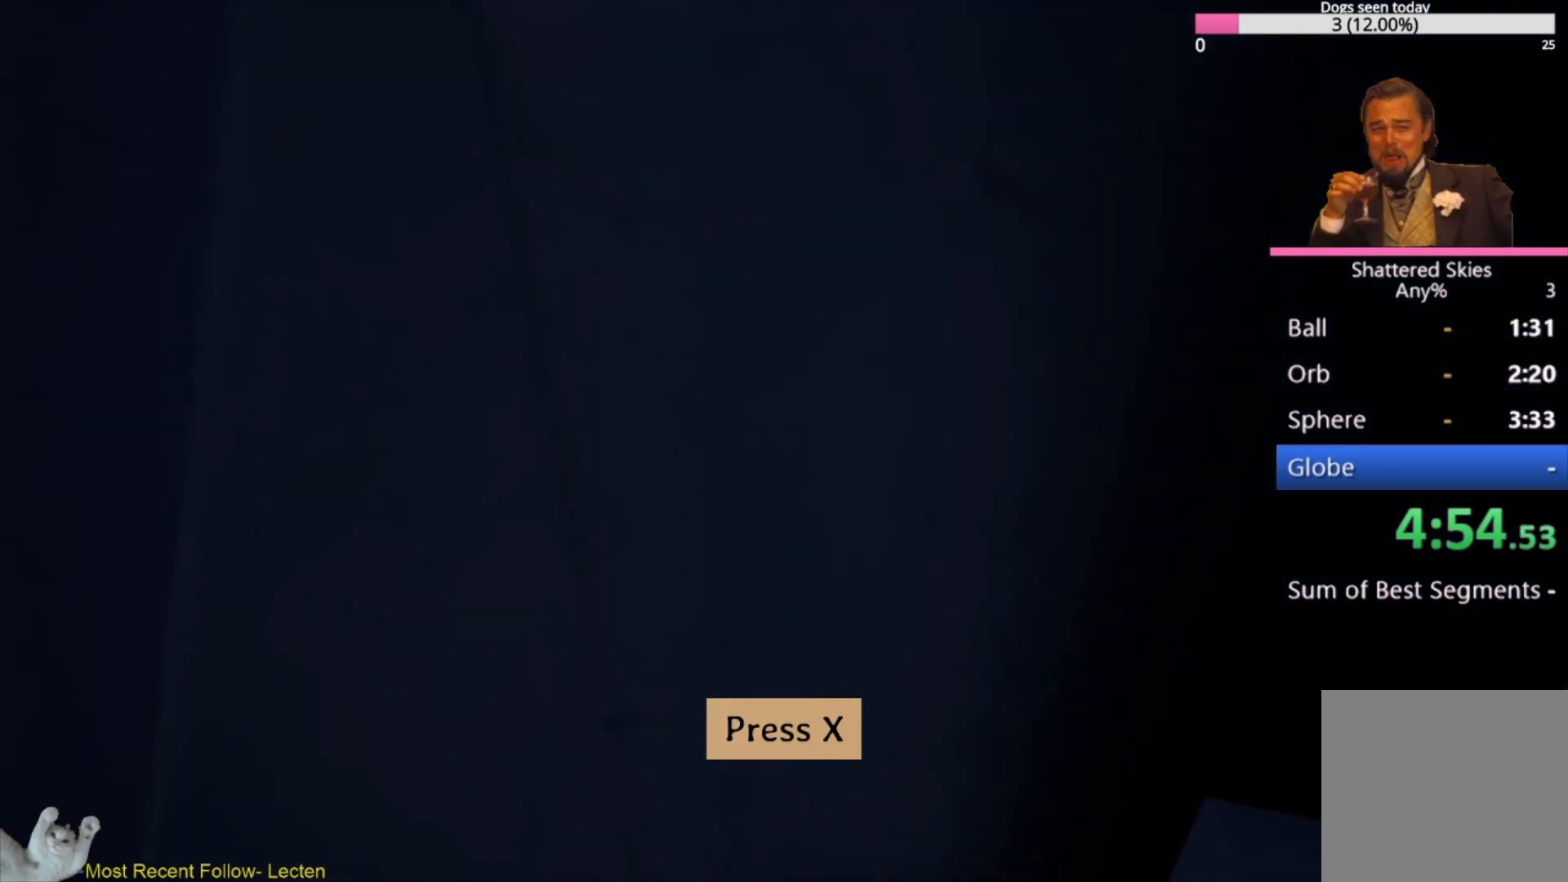
{"buttons": [], "left_stick": "center", "right_stick": "left", "events": [[67, "right_stick", "left"]]}
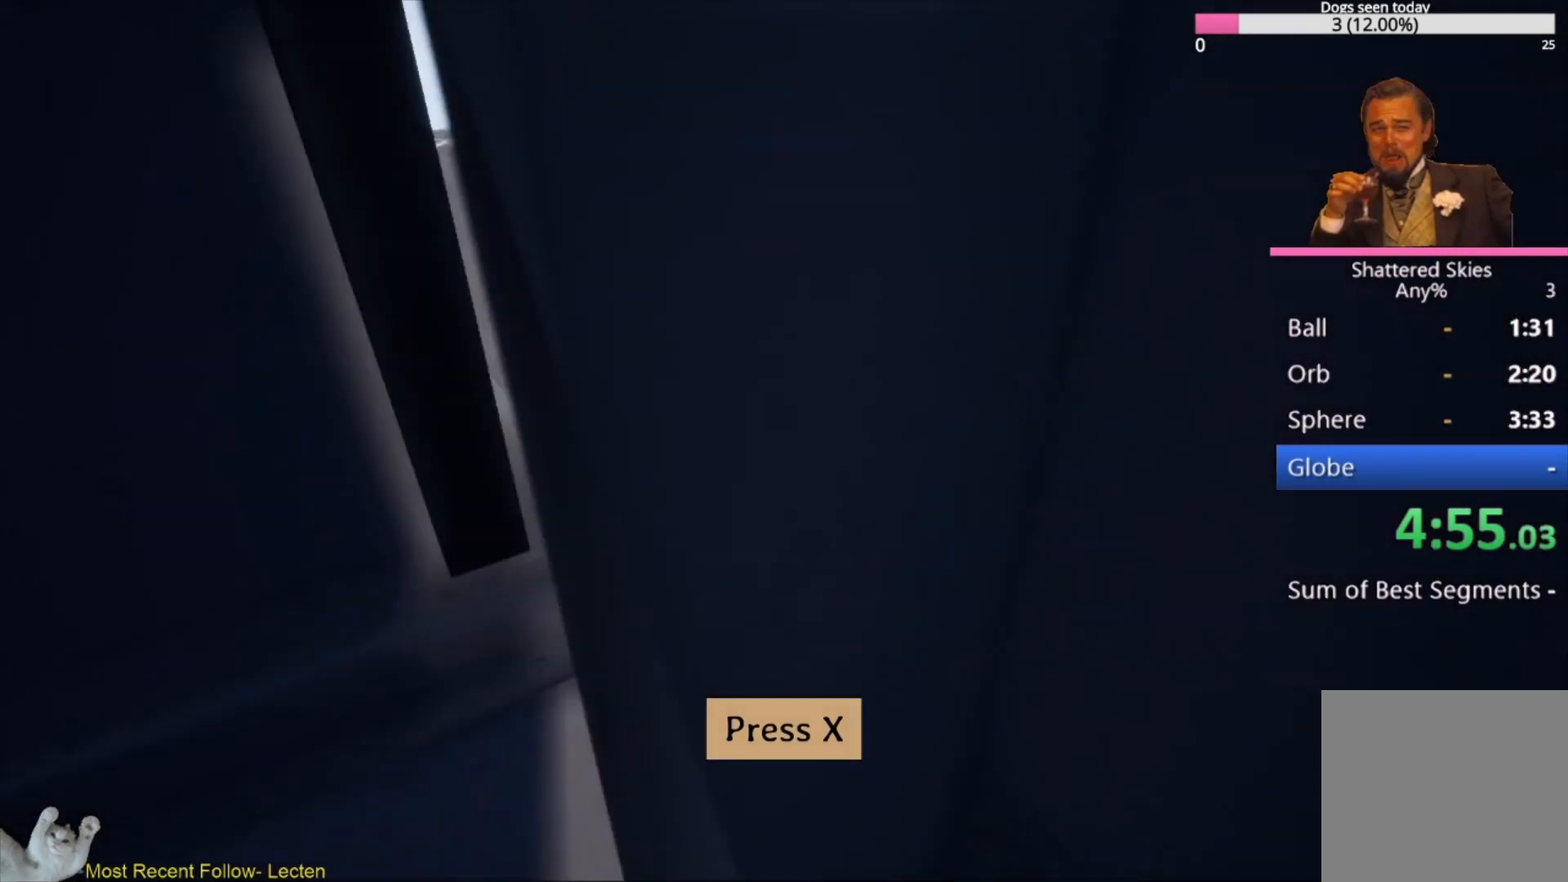
{"buttons": [], "left_stick": "center", "right_stick": "center", "events": [[367, "right_stick", "center"]]}
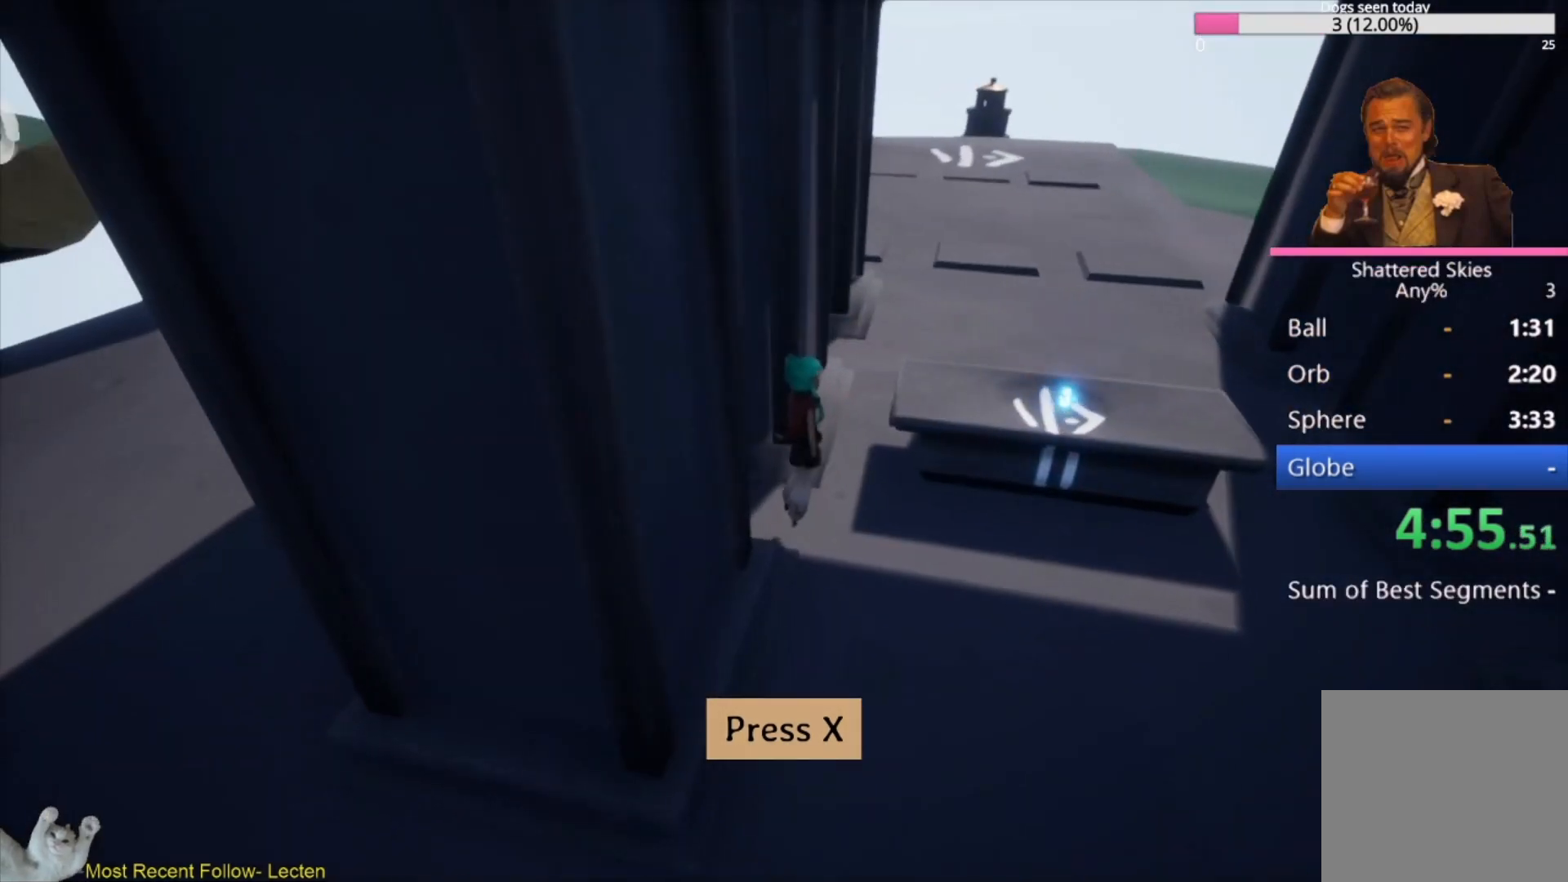
{"buttons": [], "left_stick": "center", "right_stick": "center", "events": [[167, "right_stick", "right"], [333, "right_stick", "center"]]}
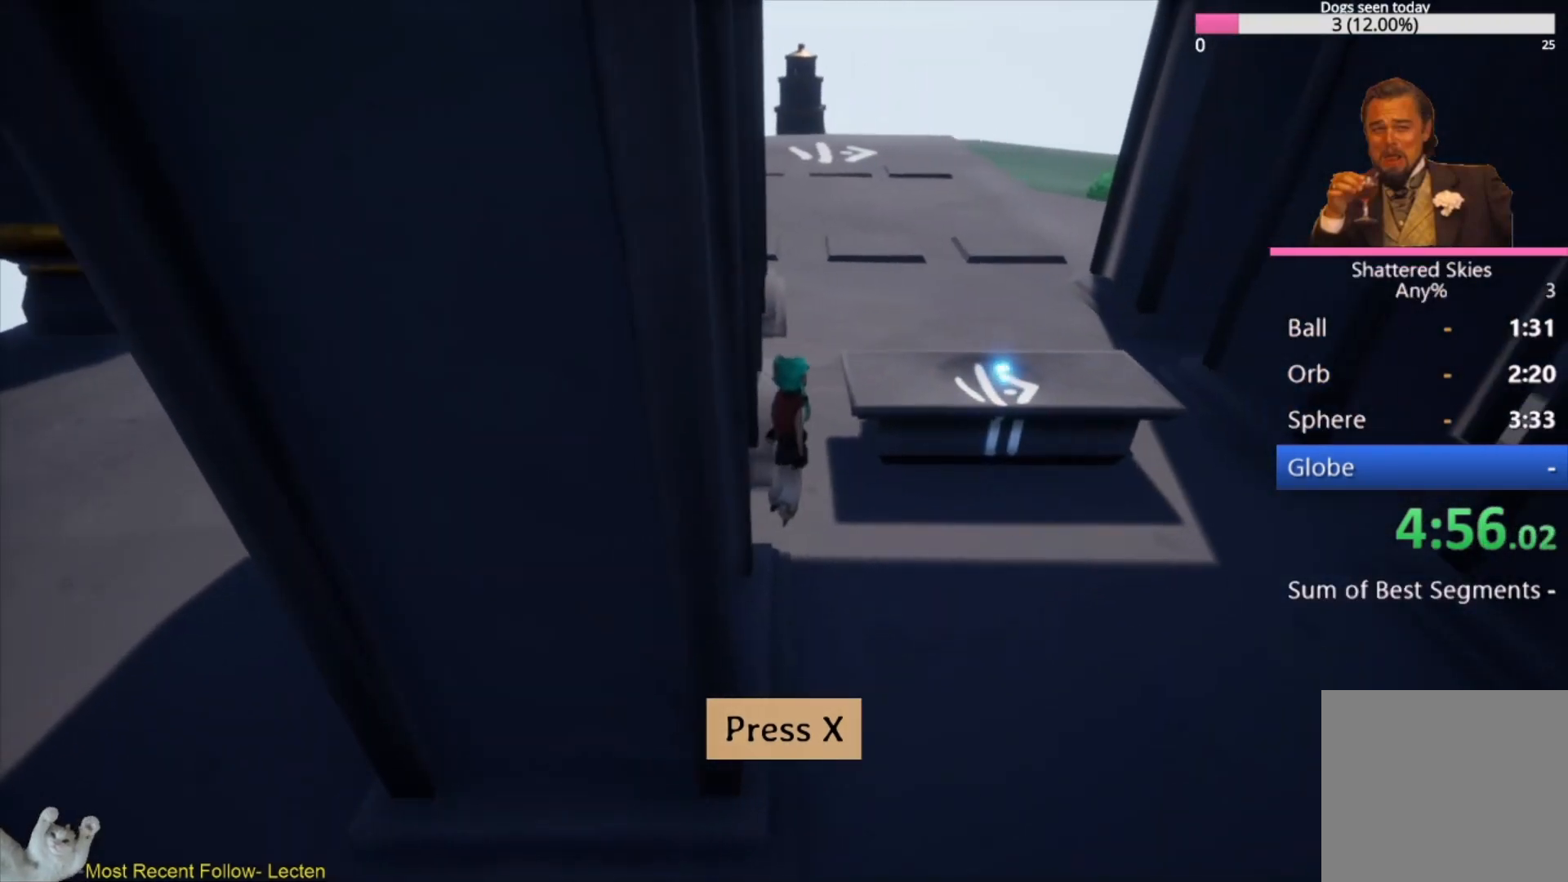
{"buttons": [], "left_stick": "center", "right_stick": "center", "events": [[133, "right_stick", "left"], [267, "right_stick", "center"]]}